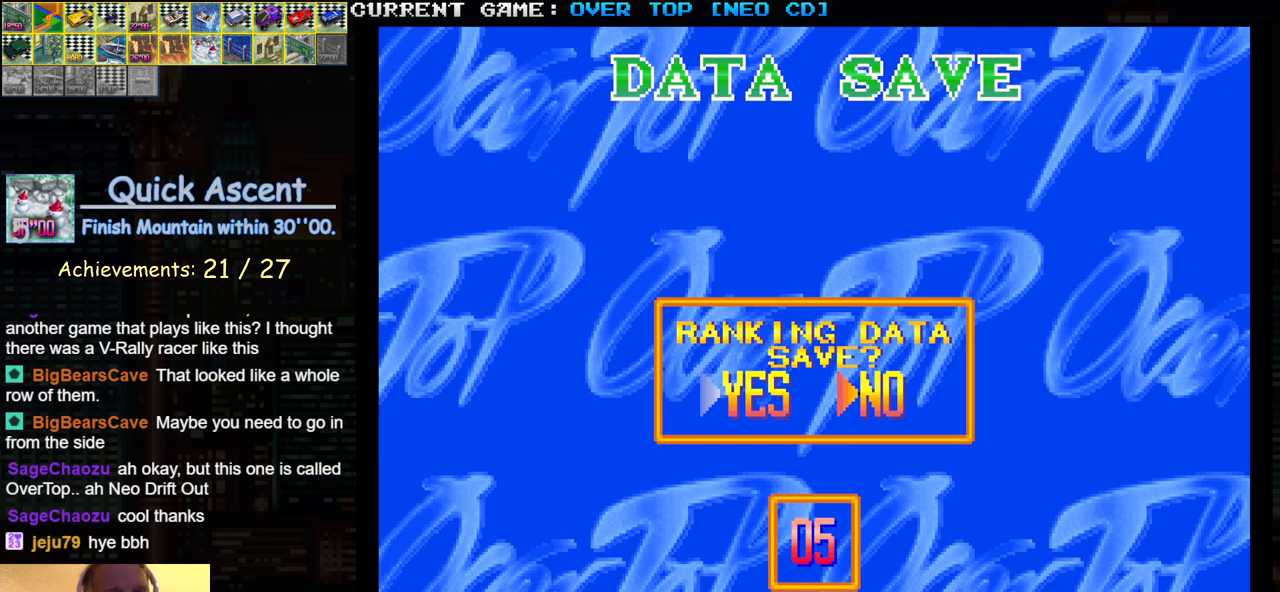
Gameplay with a controller (arcade stick); each line is a JSON object with the inputs held at the frame after it. "events" lists button and stick changes between this image and that frame as [ms after this image, input, new state], when the widget could be followed in between. Not read: L3 R3.
{"buttons": [], "left_stick": "center", "events": [[100, "left_stick", "left"], [233, "left_stick", "center"]]}
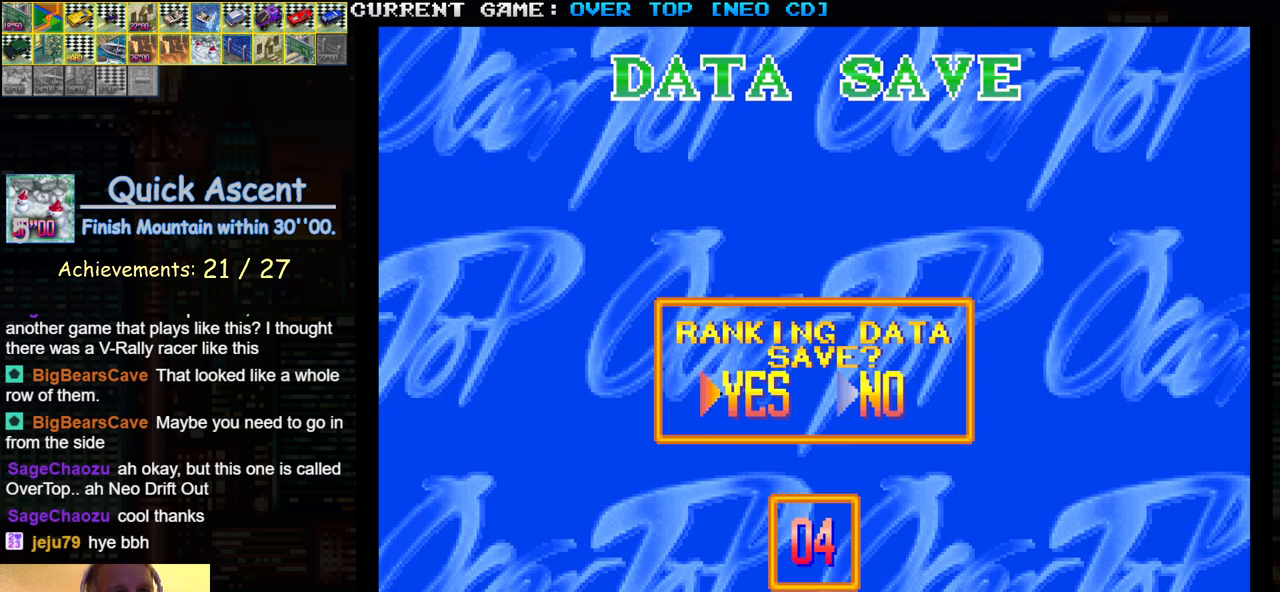
{"buttons": [], "left_stick": "center", "events": []}
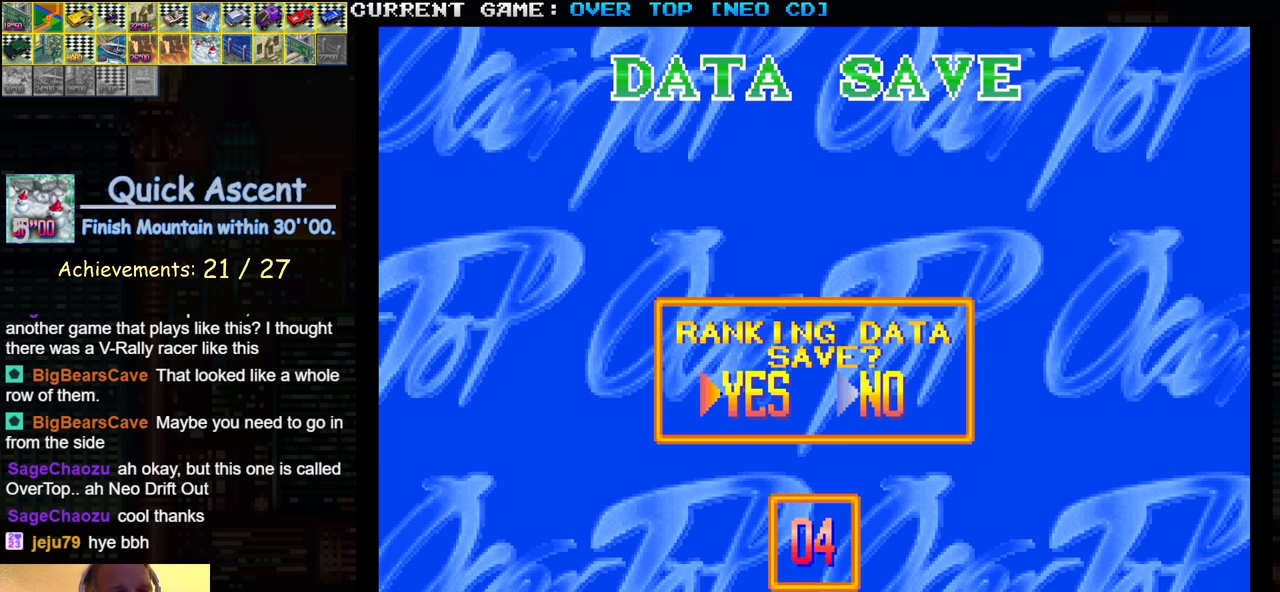
{"buttons": [], "left_stick": "center", "events": []}
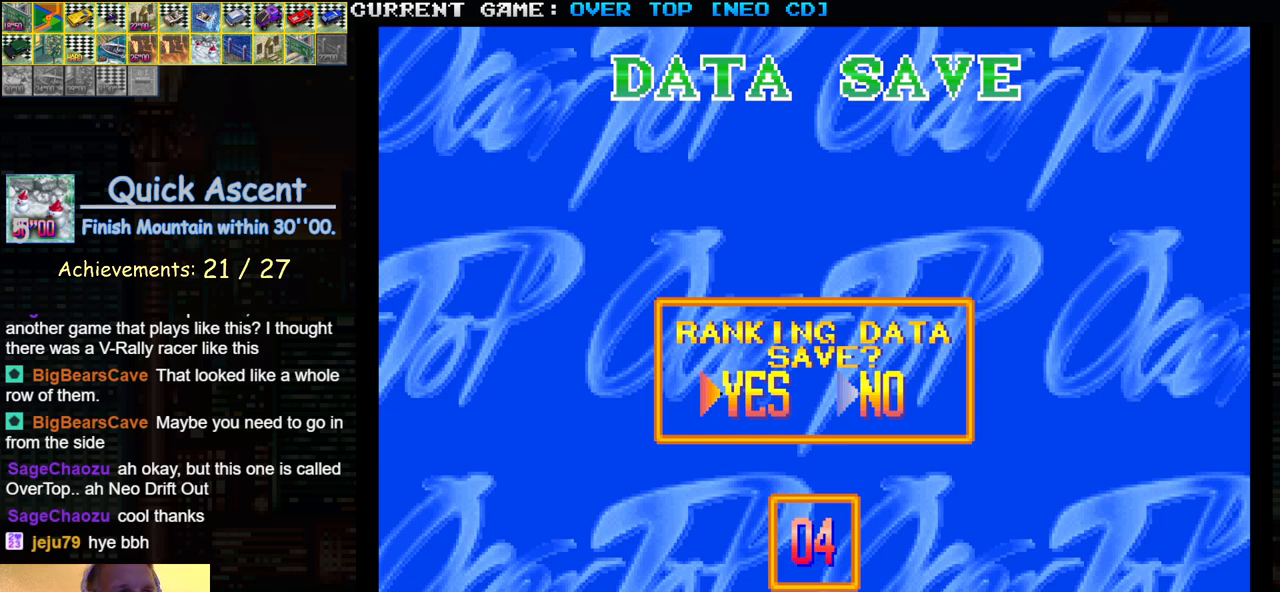
{"buttons": [], "left_stick": "center", "events": []}
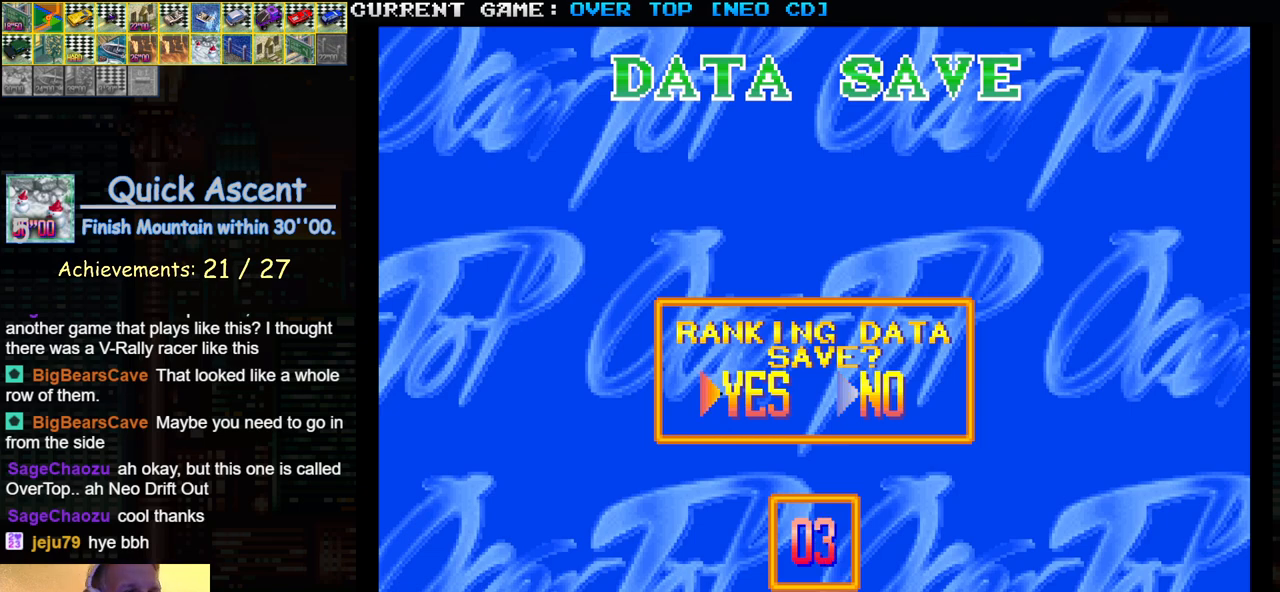
{"buttons": [], "left_stick": "center", "events": []}
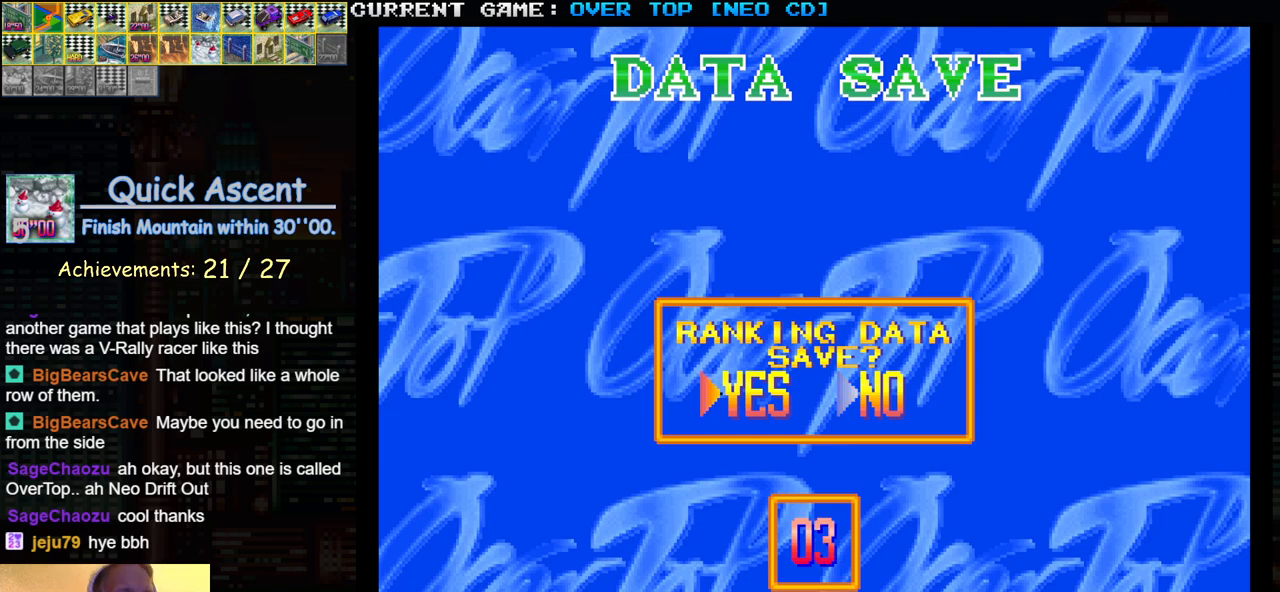
{"buttons": [], "left_stick": "center", "events": []}
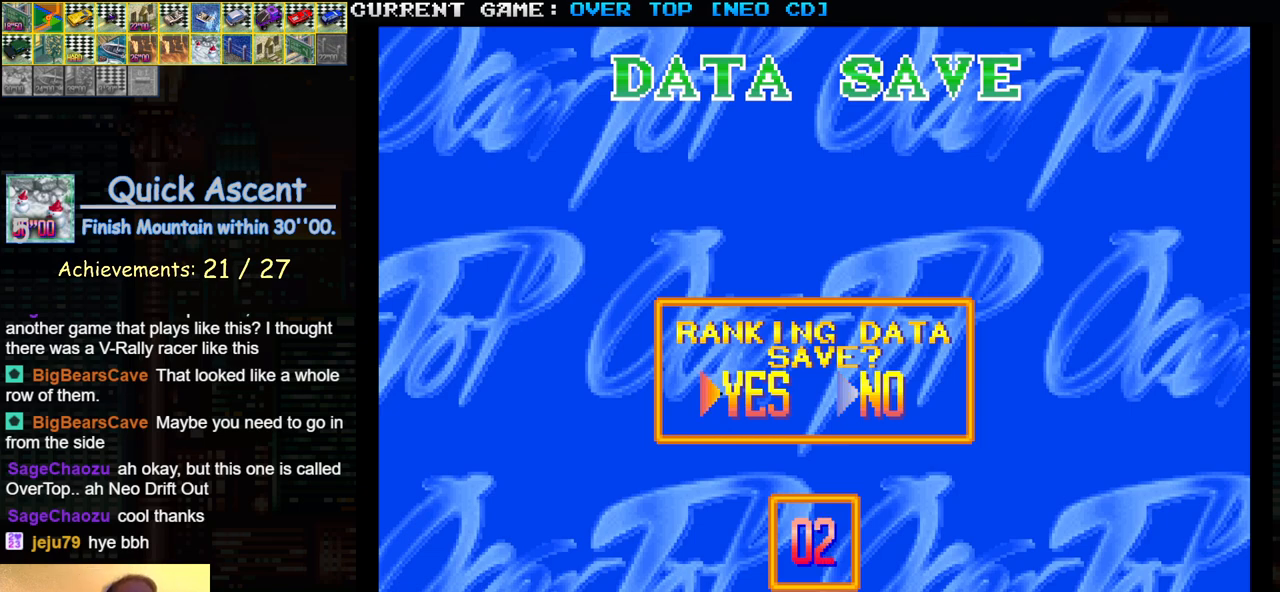
{"buttons": [], "left_stick": "center", "events": [[83, "SQUARE", "down"], [267, "SQUARE", "up"]]}
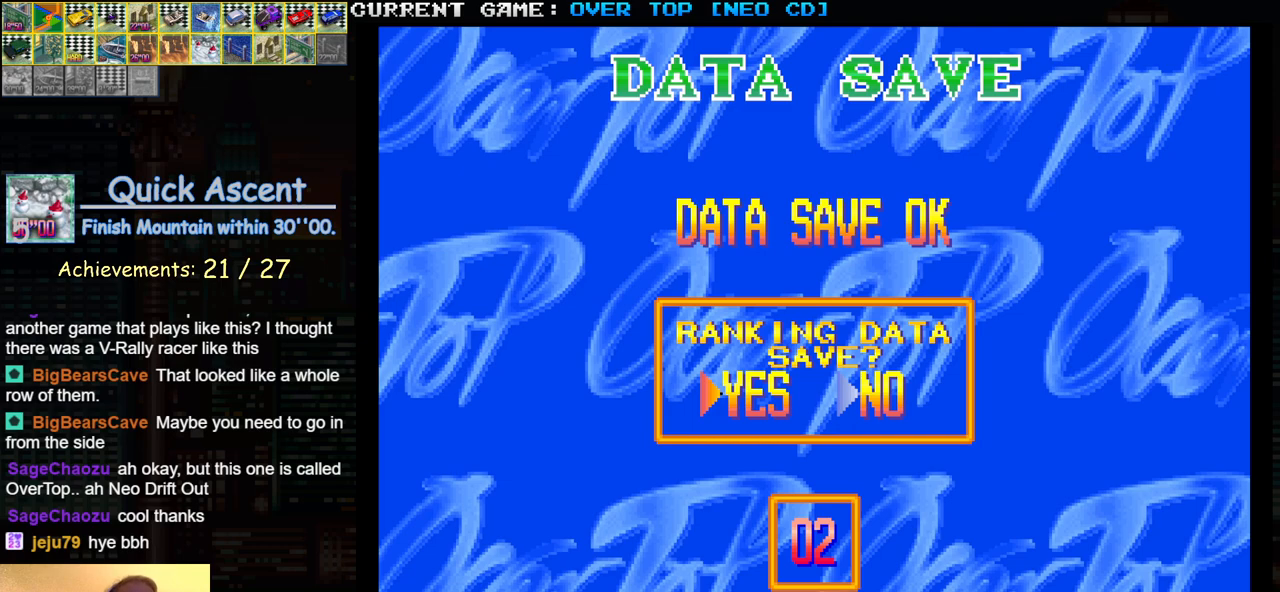
{"buttons": [], "left_stick": "center", "events": []}
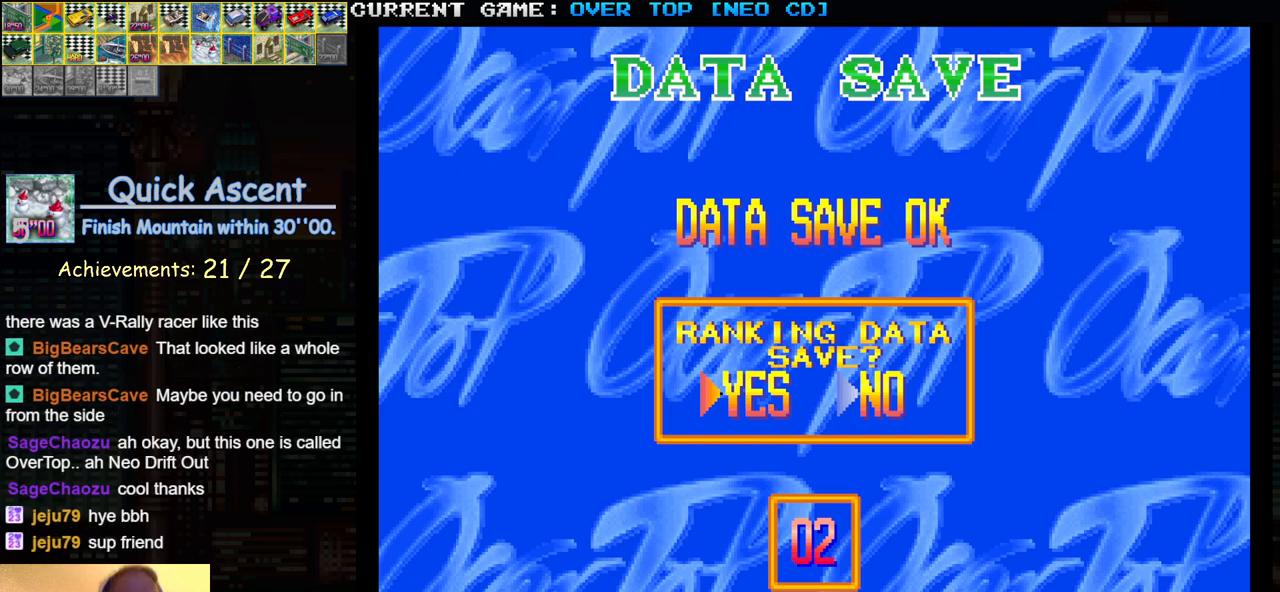
{"buttons": [], "left_stick": "center", "events": []}
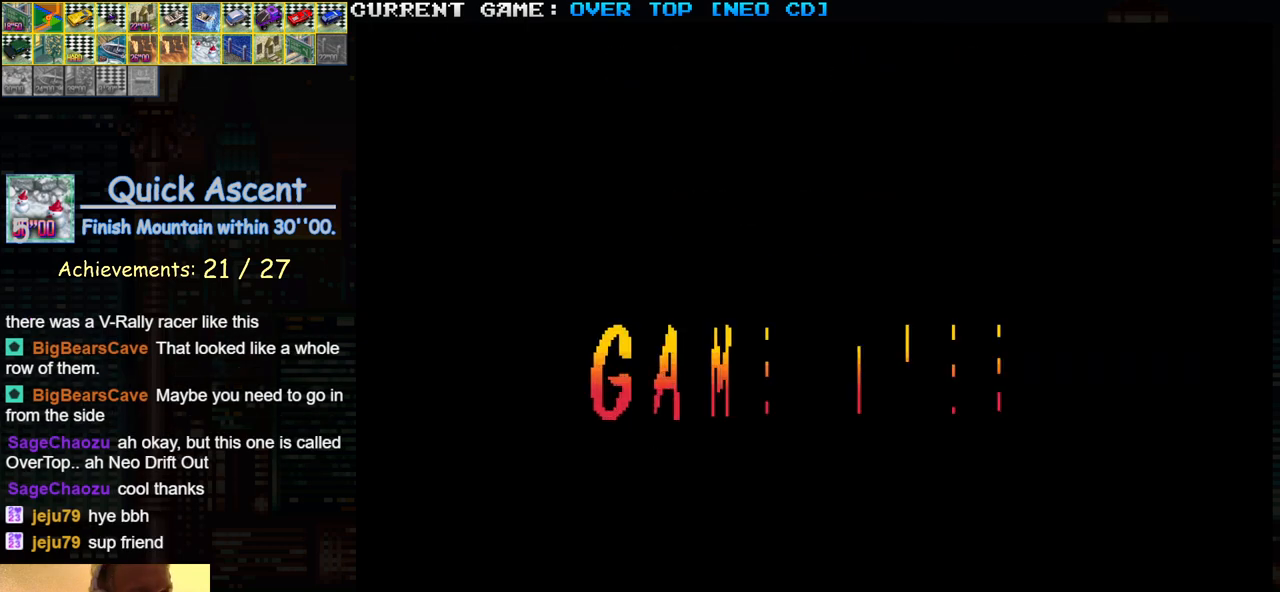
{"buttons": [], "left_stick": "center", "events": []}
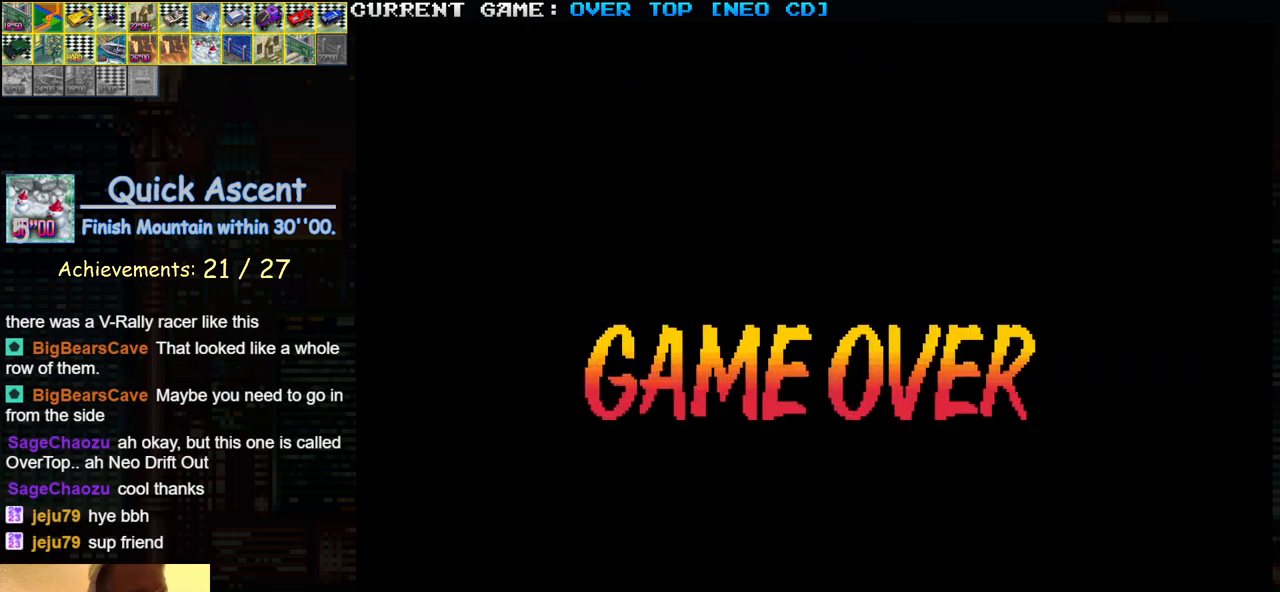
{"buttons": [], "left_stick": "center", "events": []}
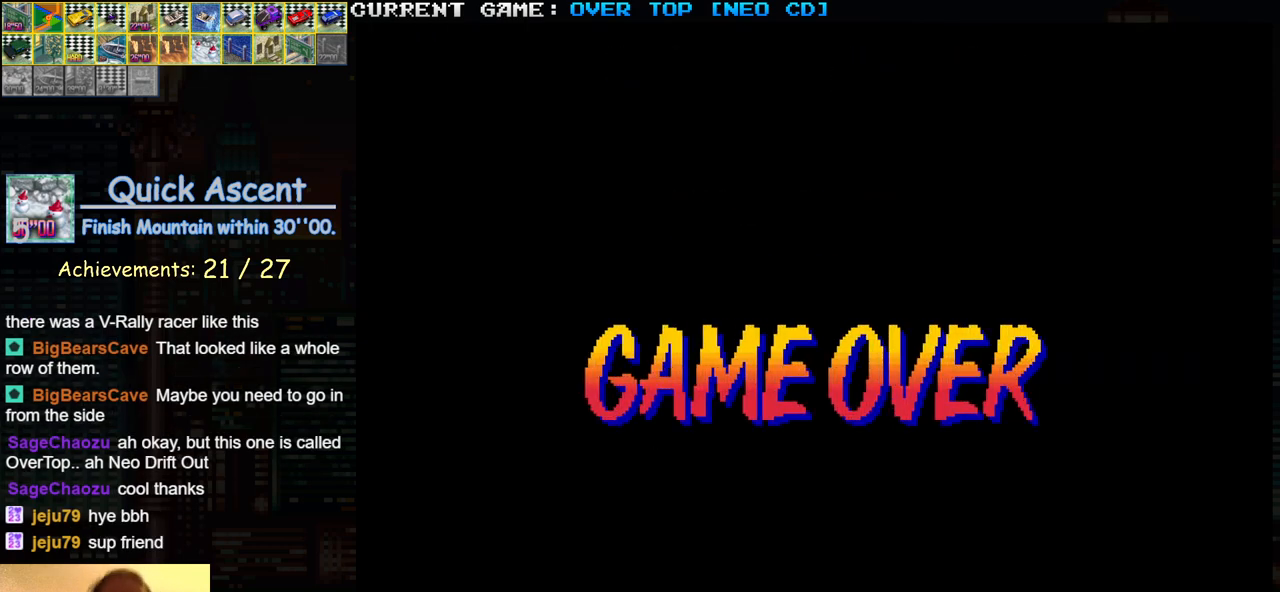
{"buttons": [], "left_stick": "center", "events": []}
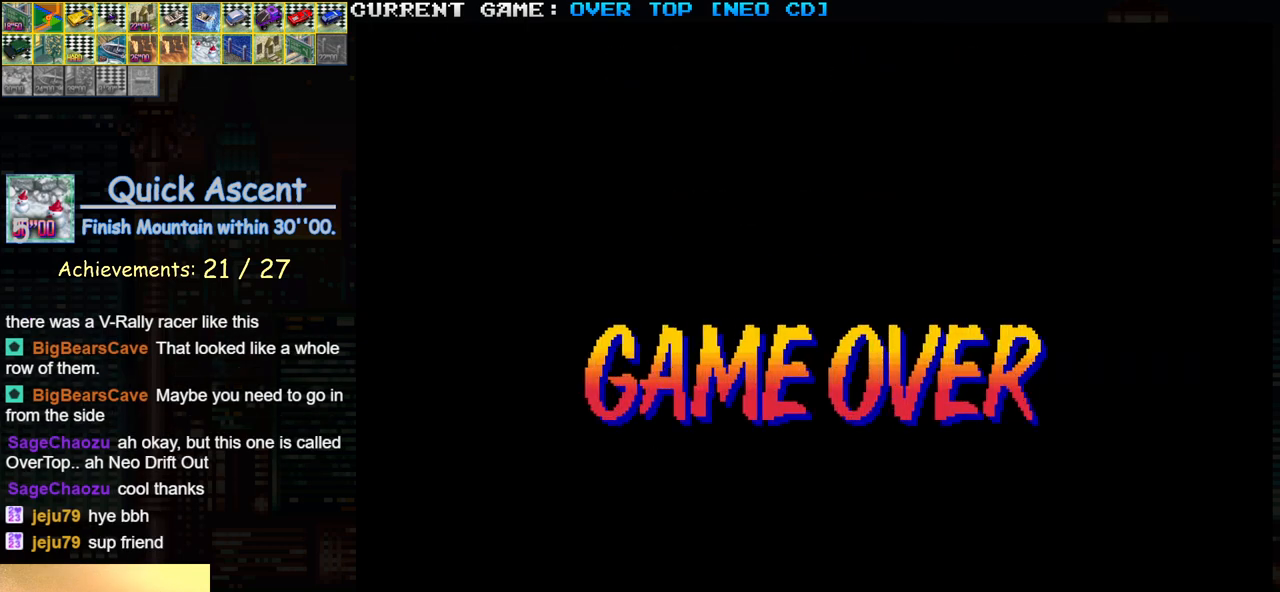
{"buttons": [], "left_stick": "center", "events": []}
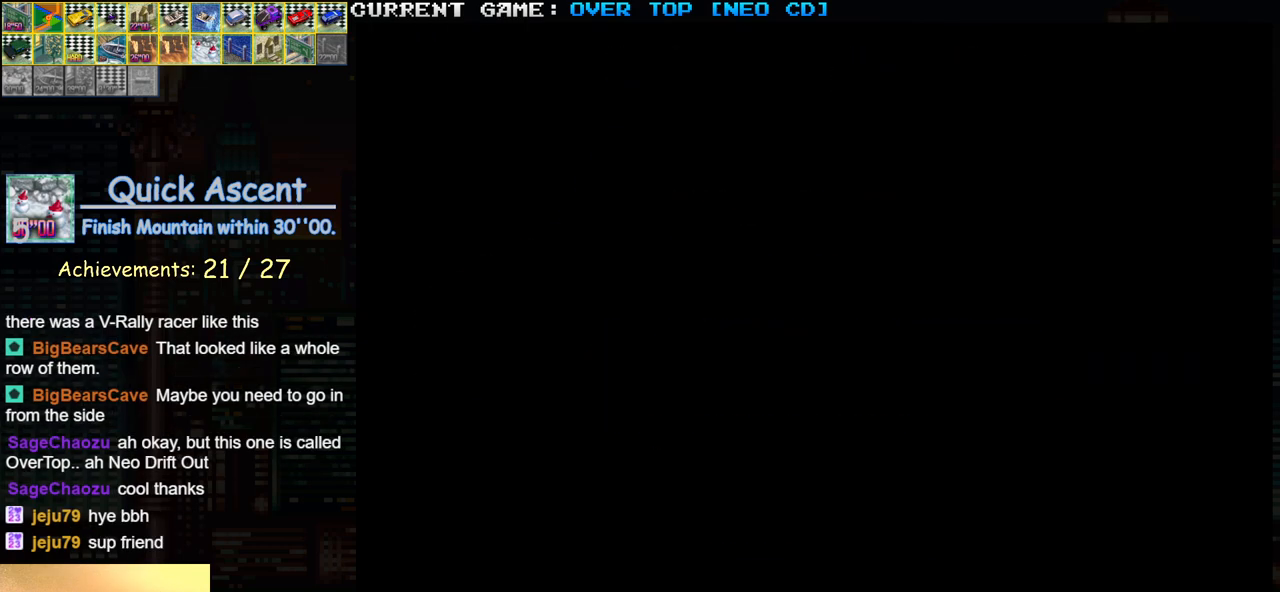
{"buttons": [], "left_stick": "center", "events": []}
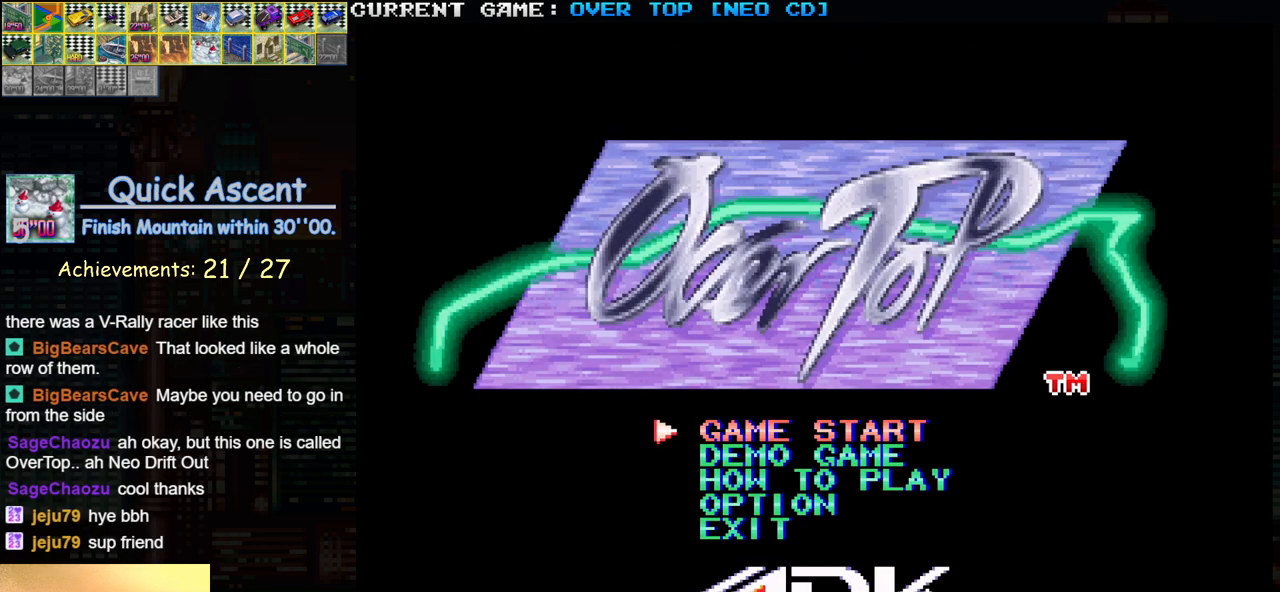
{"buttons": [], "left_stick": "center", "events": []}
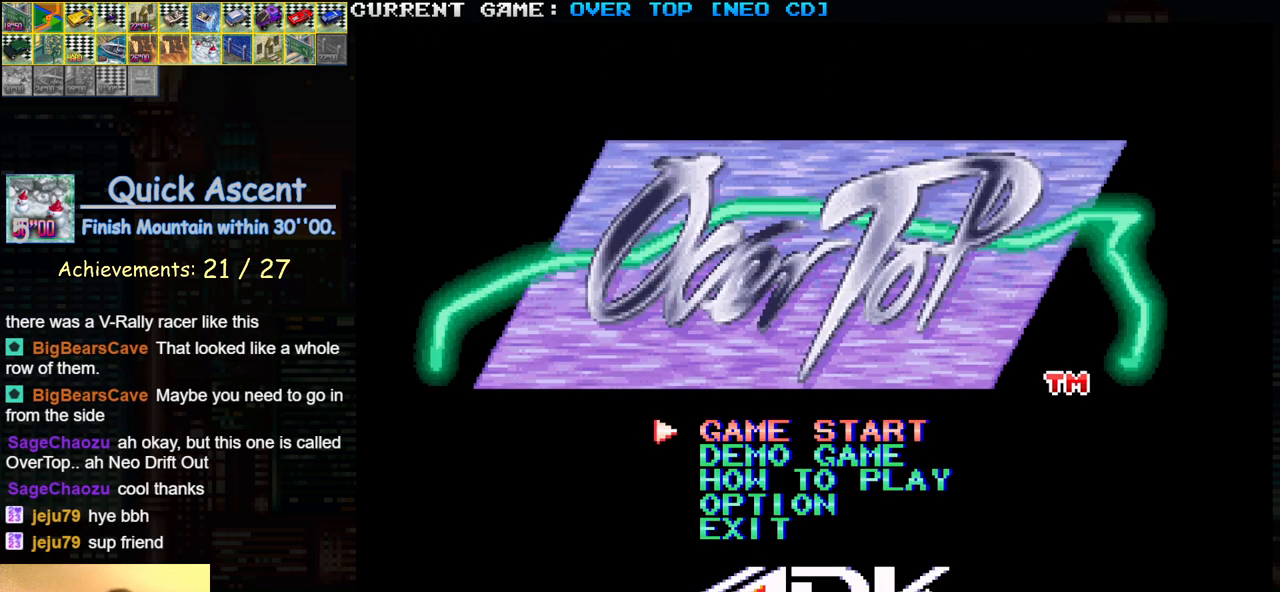
{"buttons": [], "left_stick": "center", "events": [[383, "left_stick", "down"], [467, "left_stick", "center"]]}
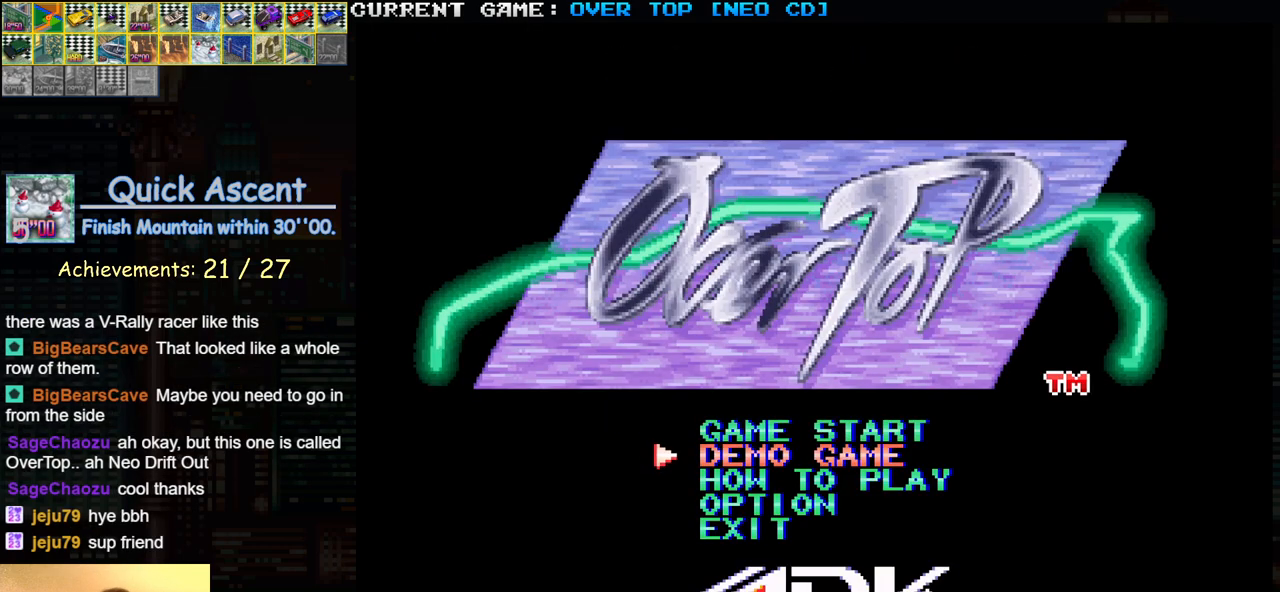
{"buttons": [], "left_stick": "center", "events": [[67, "left_stick", "down"], [150, "left_stick", "center"], [217, "left_stick", "down"], [283, "left_stick", "center"], [350, "SQUARE", "down"], [417, "SQUARE", "up"]]}
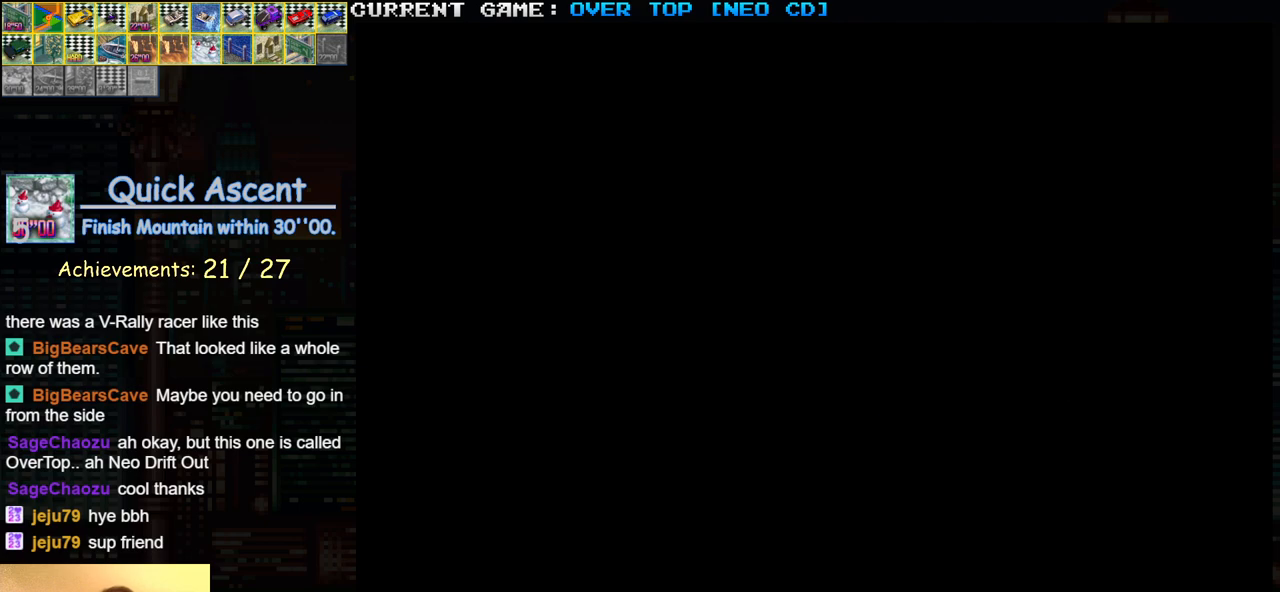
{"buttons": [], "left_stick": "center", "events": [[350, "left_stick", "down"], [467, "left_stick", "center"]]}
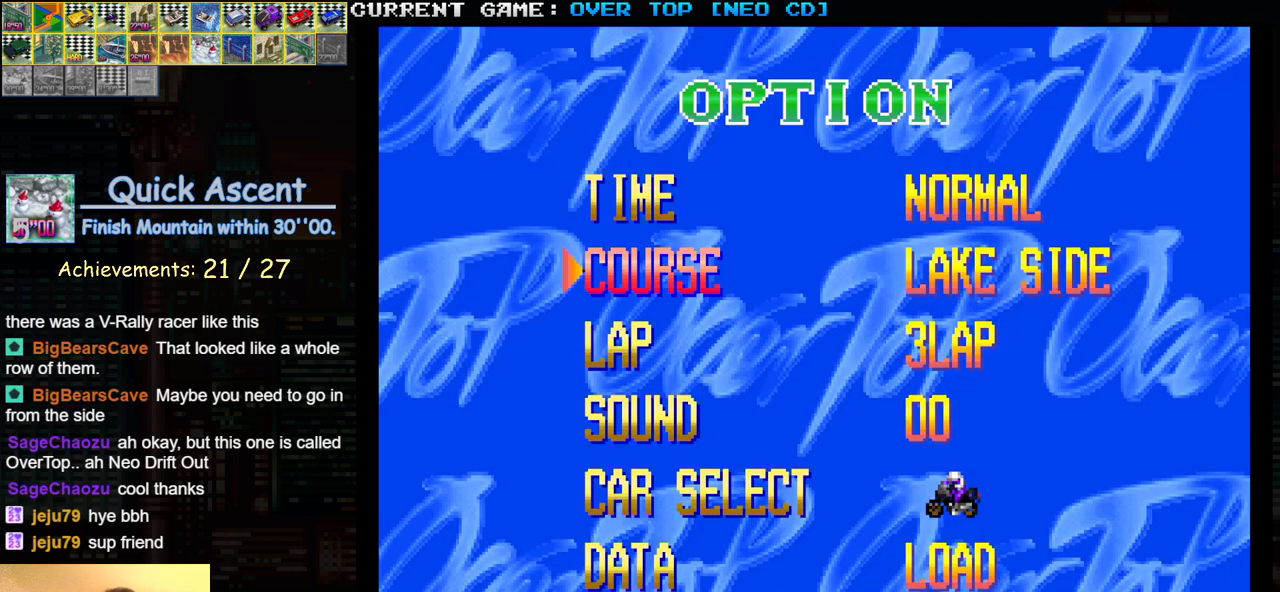
{"buttons": [], "left_stick": "center", "events": []}